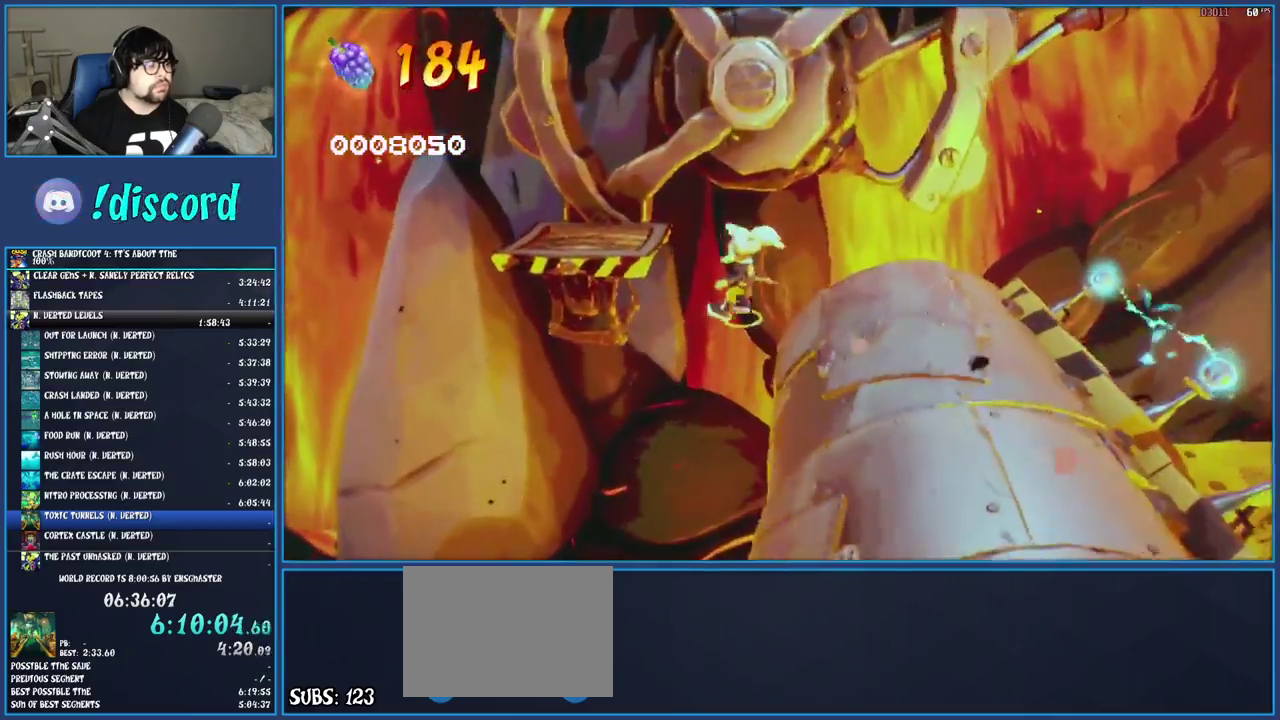
Gameplay with a controller (PlayStation layout); each line is a JSON object with the inputs held at the frame after it. "events" lists button and stick changes between this image and that frame as [ms after this image, input, new state], when the widget could be followed in between. Not read: L3 R3.
{"buttons": [], "left_stick": "up-left", "right_stick": "center"}
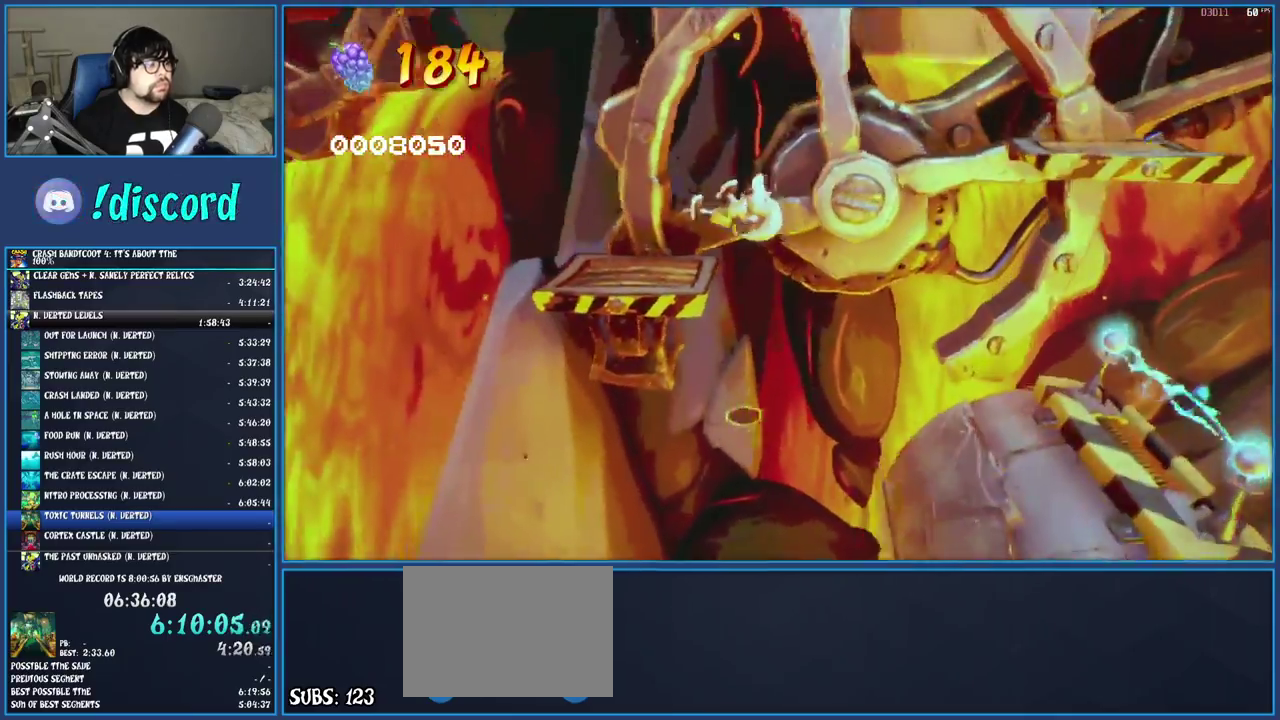
{"buttons": [], "left_stick": "center", "right_stick": "center", "events": [[33, "CROSS", "down"], [283, "CROSS", "up"], [500, "left_stick", "center"]]}
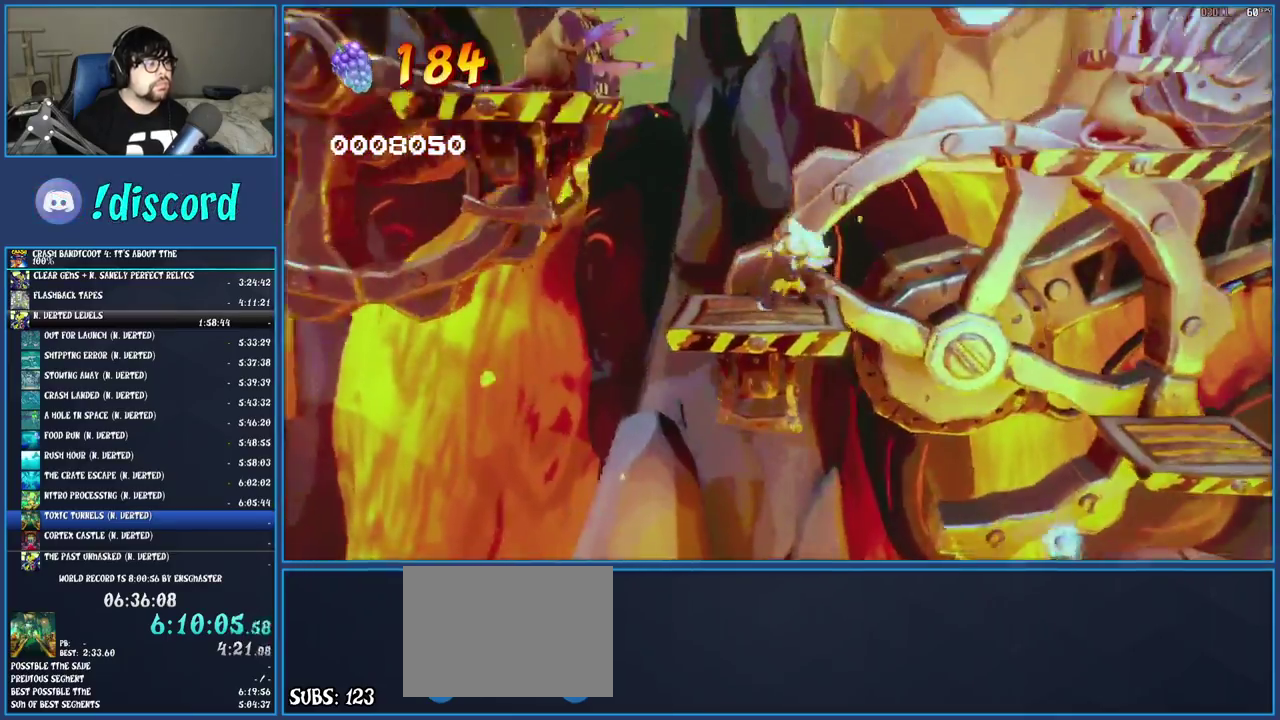
{"buttons": ["CROSS"], "left_stick": "left", "right_stick": "center", "events": [[217, "left_stick", "left"], [367, "CROSS", "down"]]}
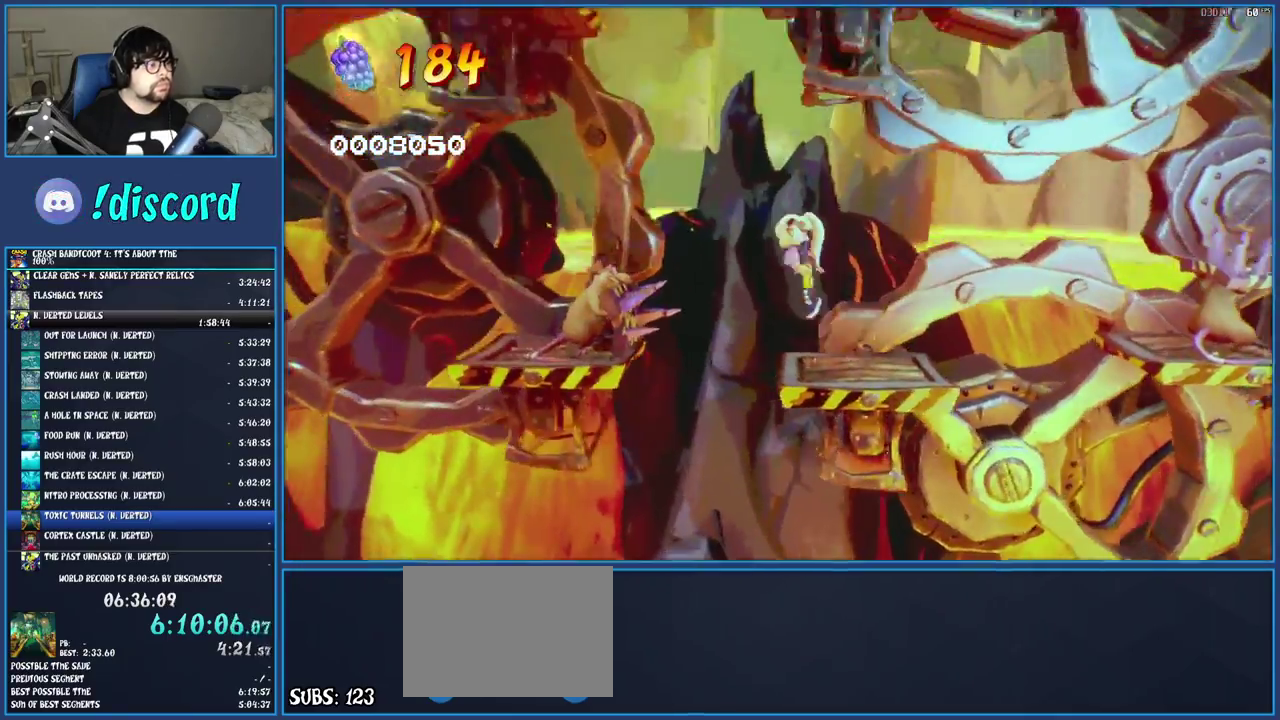
{"buttons": [], "left_stick": "left", "right_stick": "center", "events": [[67, "CROSS", "up"], [150, "CROSS", "down"], [333, "CROSS", "up"]]}
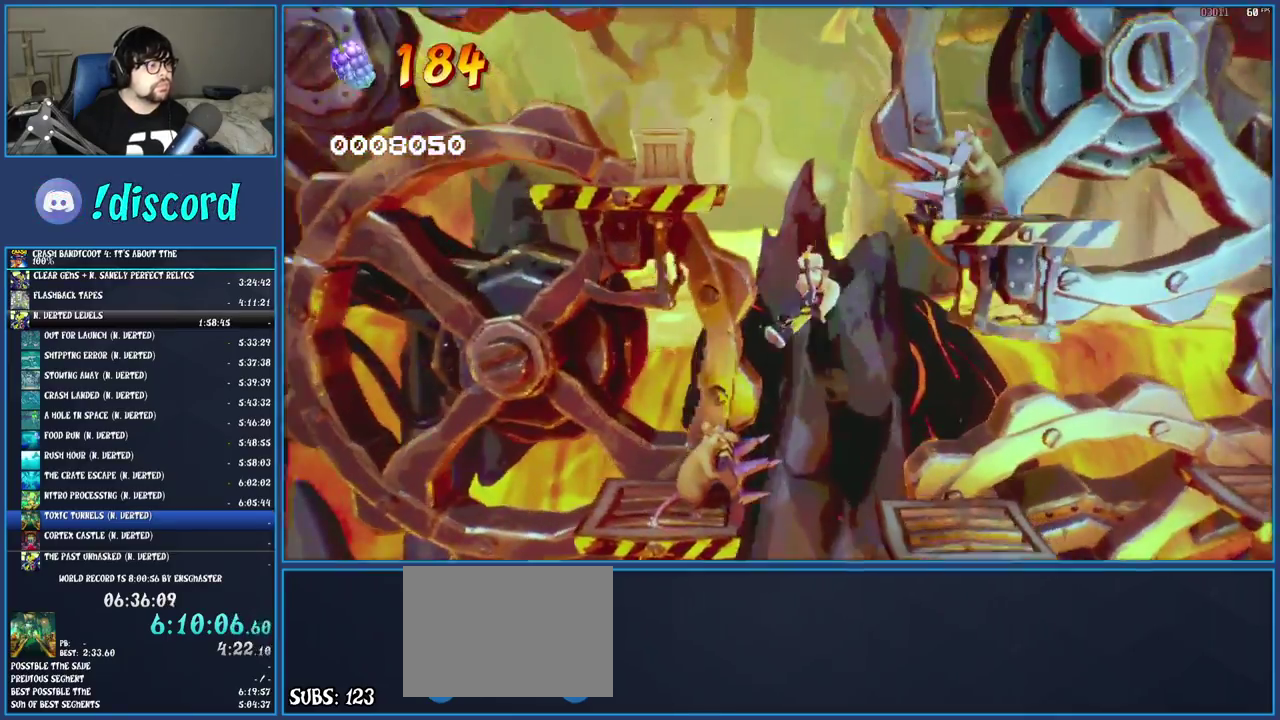
{"buttons": [], "left_stick": "center", "right_stick": "center", "events": [[67, "SQUARE", "down"], [200, "left_stick", "center"], [233, "SQUARE", "up"]]}
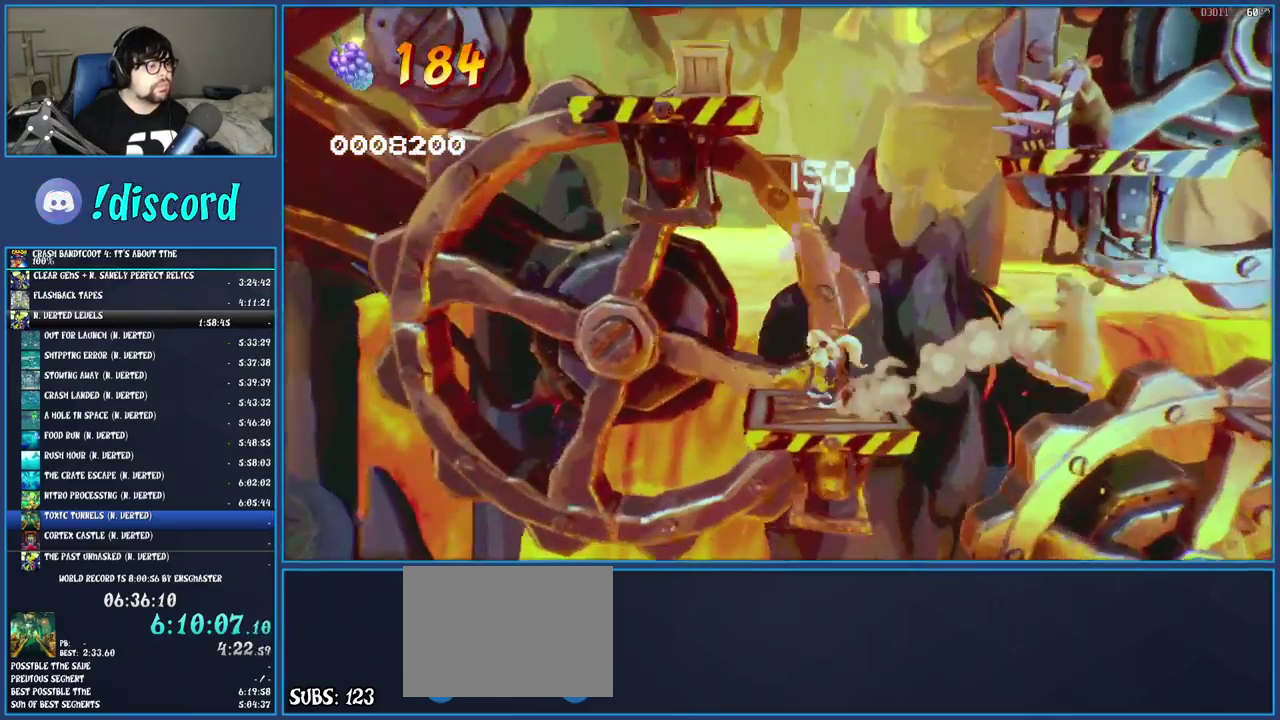
{"buttons": [], "left_stick": "center", "right_stick": "center", "events": []}
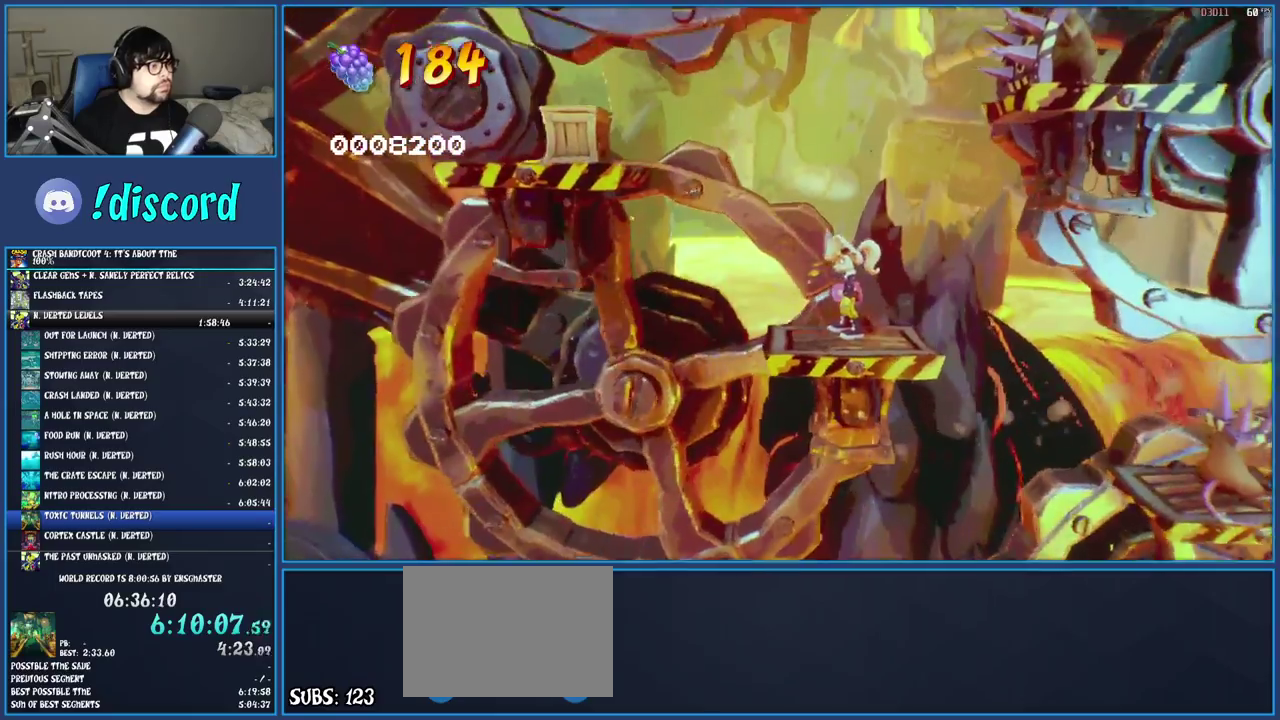
{"buttons": ["CROSS"], "left_stick": "left", "right_stick": "center", "events": [[67, "left_stick", "left"], [317, "CROSS", "down"]]}
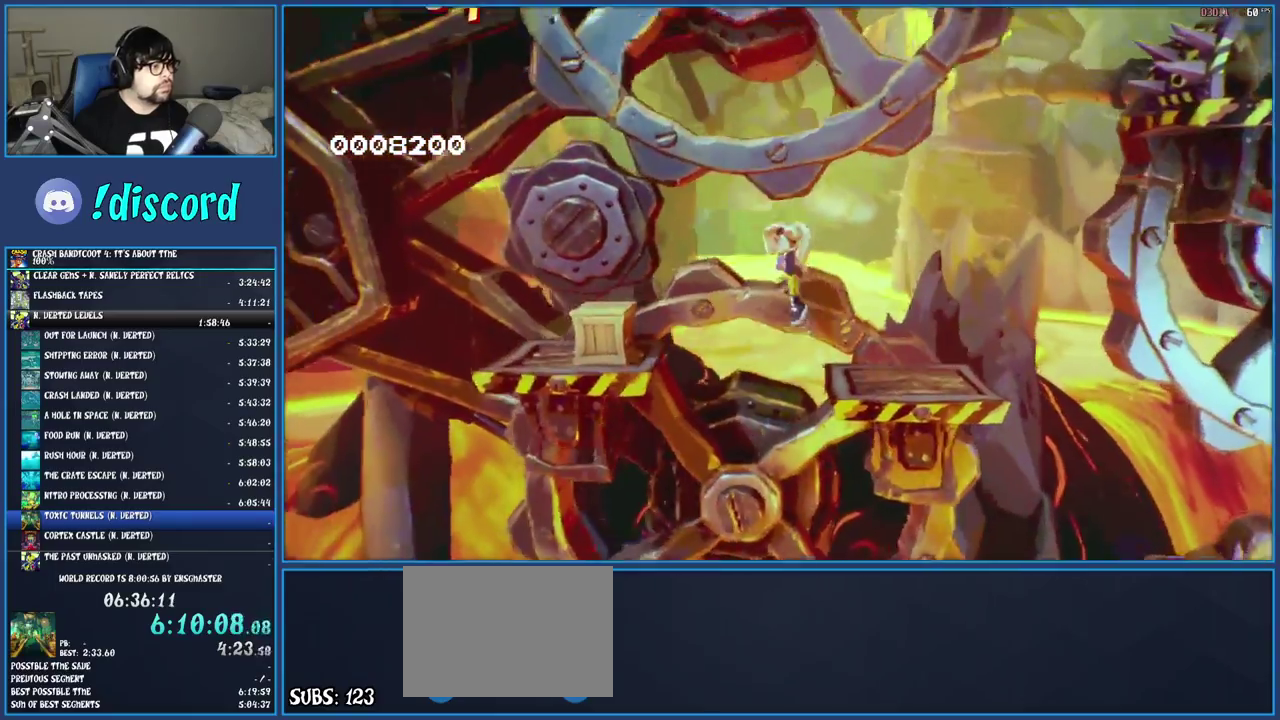
{"buttons": ["CROSS"], "left_stick": "left", "right_stick": "center", "events": [[33, "CROSS", "up"], [217, "CROSS", "down"]]}
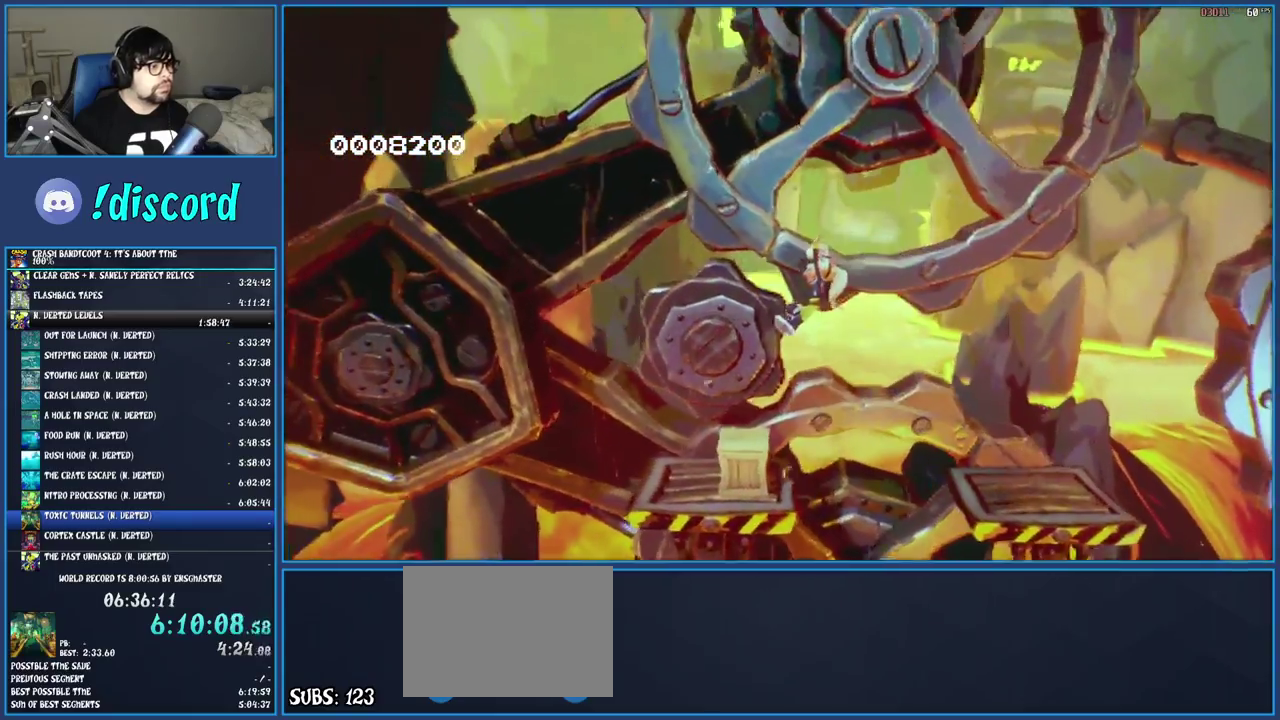
{"buttons": ["CROSS"], "left_stick": "center", "right_stick": "center", "events": [[67, "left_stick", "center"], [233, "left_stick", "right"], [400, "left_stick", "center"]]}
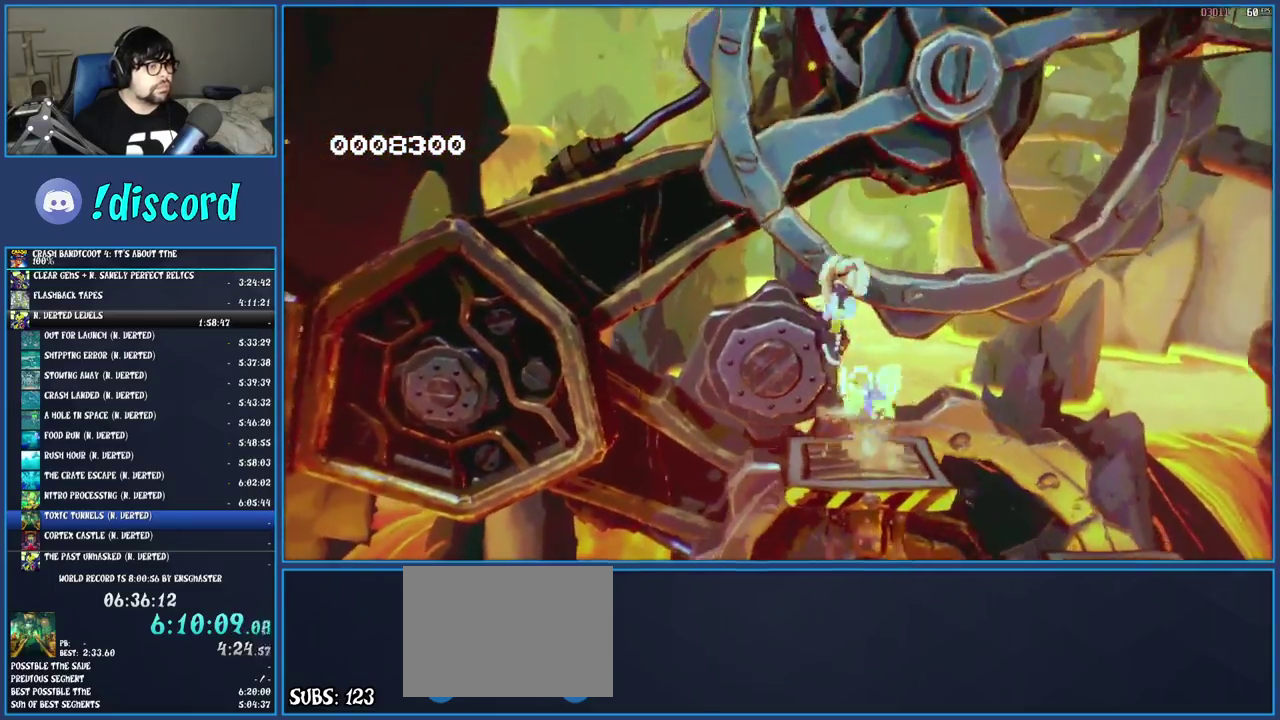
{"buttons": ["CROSS"], "left_stick": "right", "right_stick": "center", "events": [[117, "left_stick", "right"], [217, "CROSS", "up"], [417, "CROSS", "down"]]}
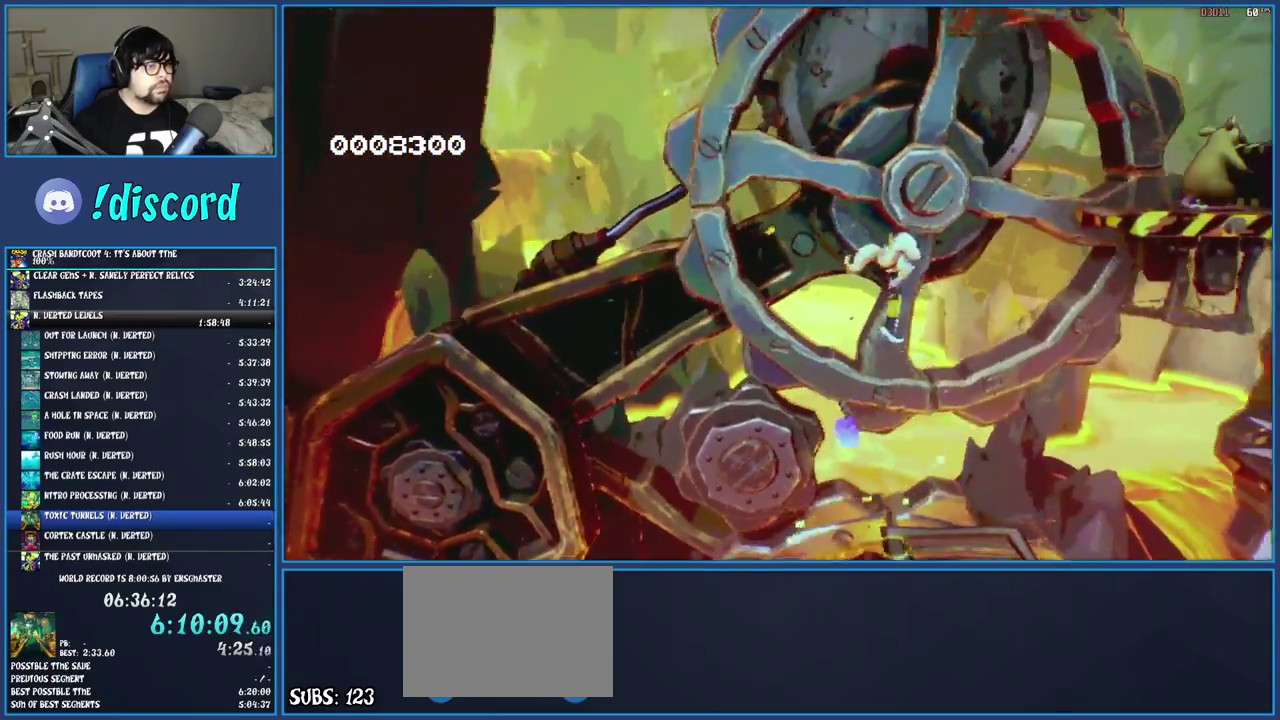
{"buttons": ["SQUARE"], "left_stick": "right", "right_stick": "center", "events": [[267, "CROSS", "up"], [383, "SQUARE", "down"]]}
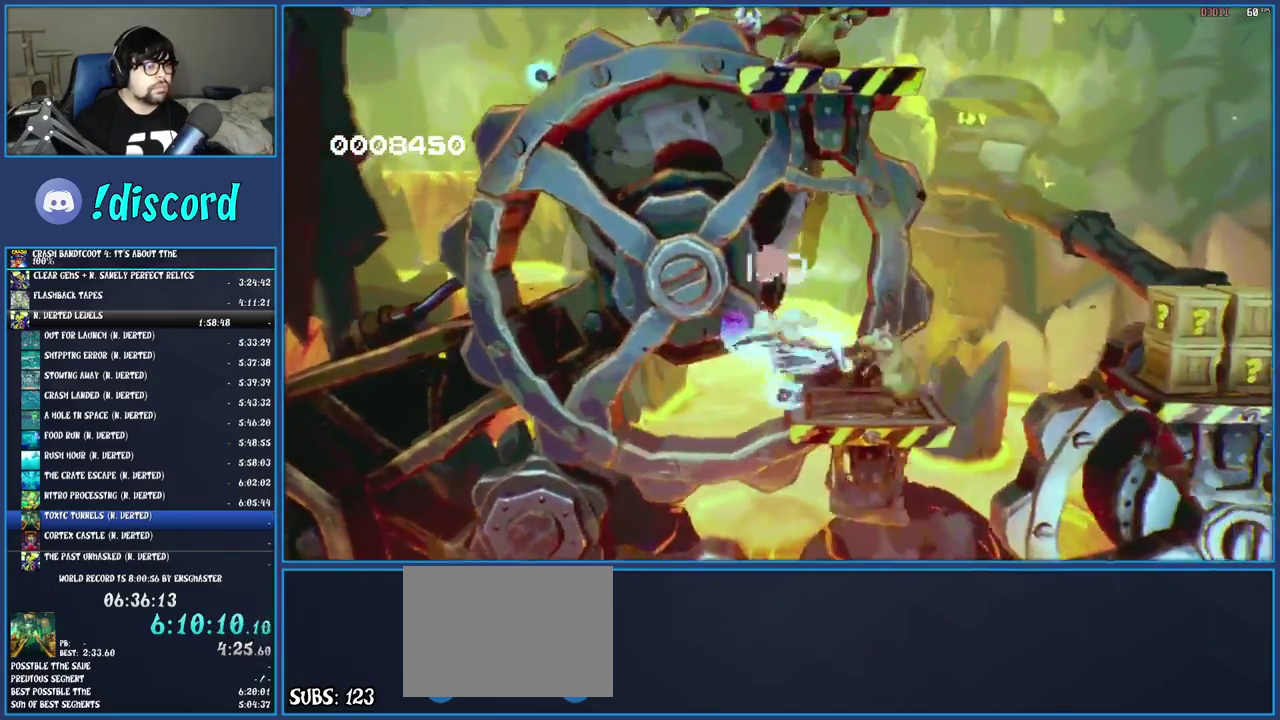
{"buttons": [], "left_stick": "center", "right_stick": "center", "events": [[67, "SQUARE", "up"], [83, "left_stick", "center"]]}
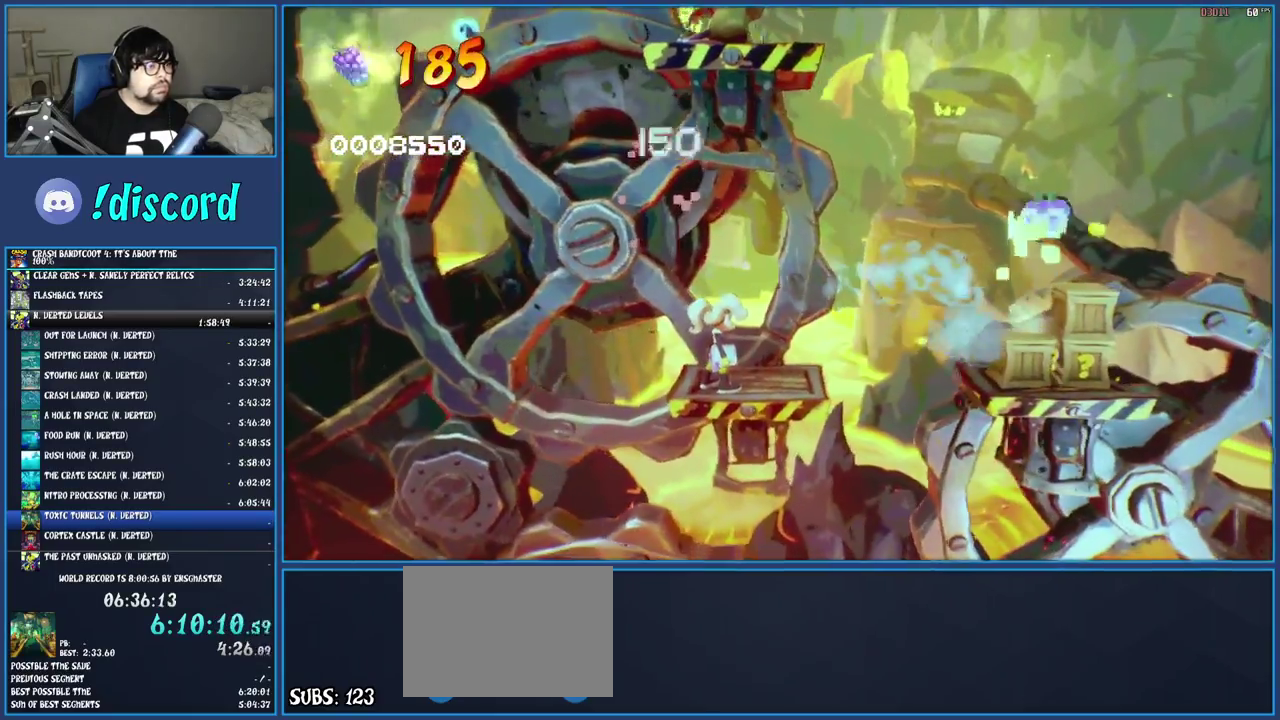
{"buttons": [], "left_stick": "center", "right_stick": "center", "events": [[33, "left_stick", "right"], [150, "left_stick", "center"]]}
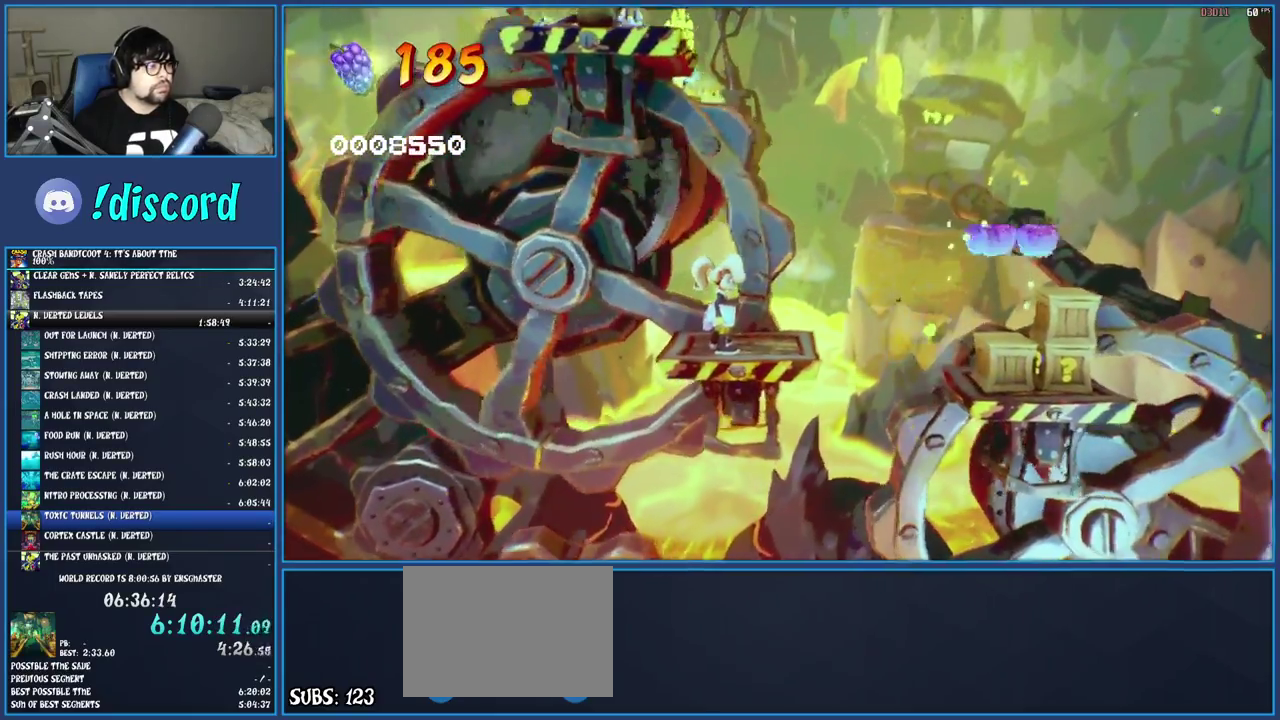
{"buttons": [], "left_stick": "center", "right_stick": "center", "events": []}
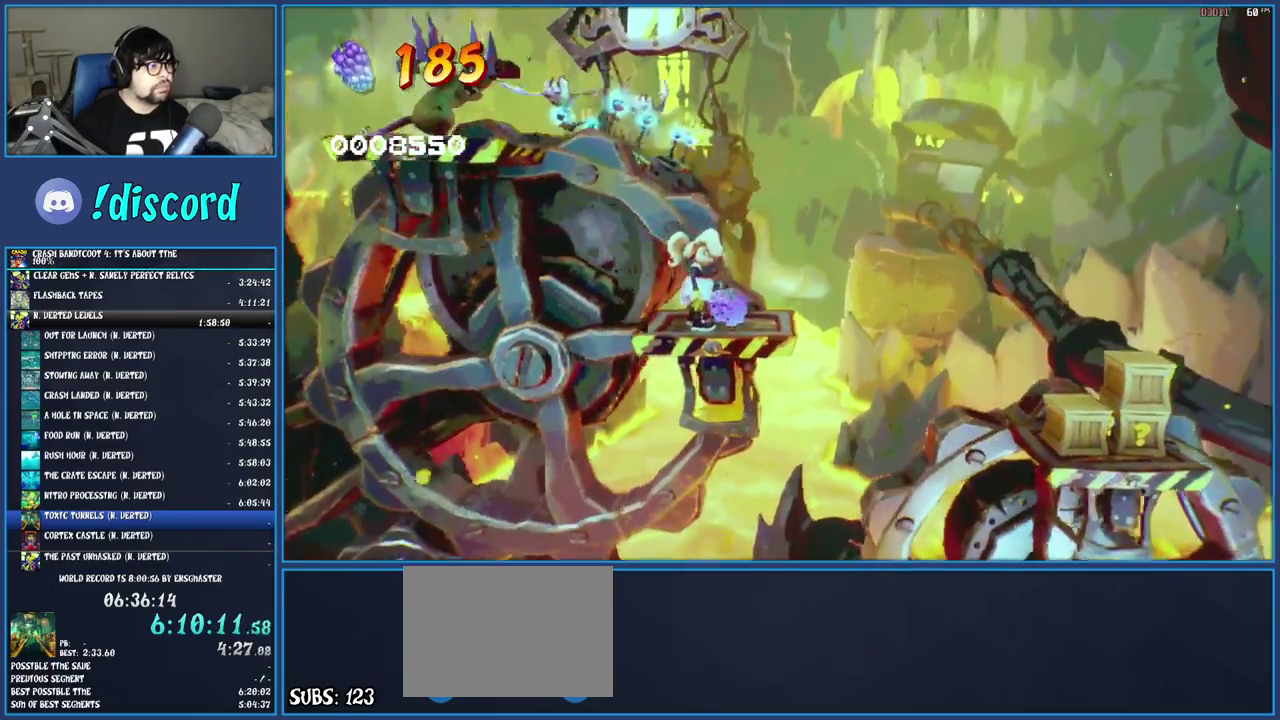
{"buttons": ["CROSS"], "left_stick": "up-left", "right_stick": "center", "events": [[33, "left_stick", "up-left"], [300, "CROSS", "down"]]}
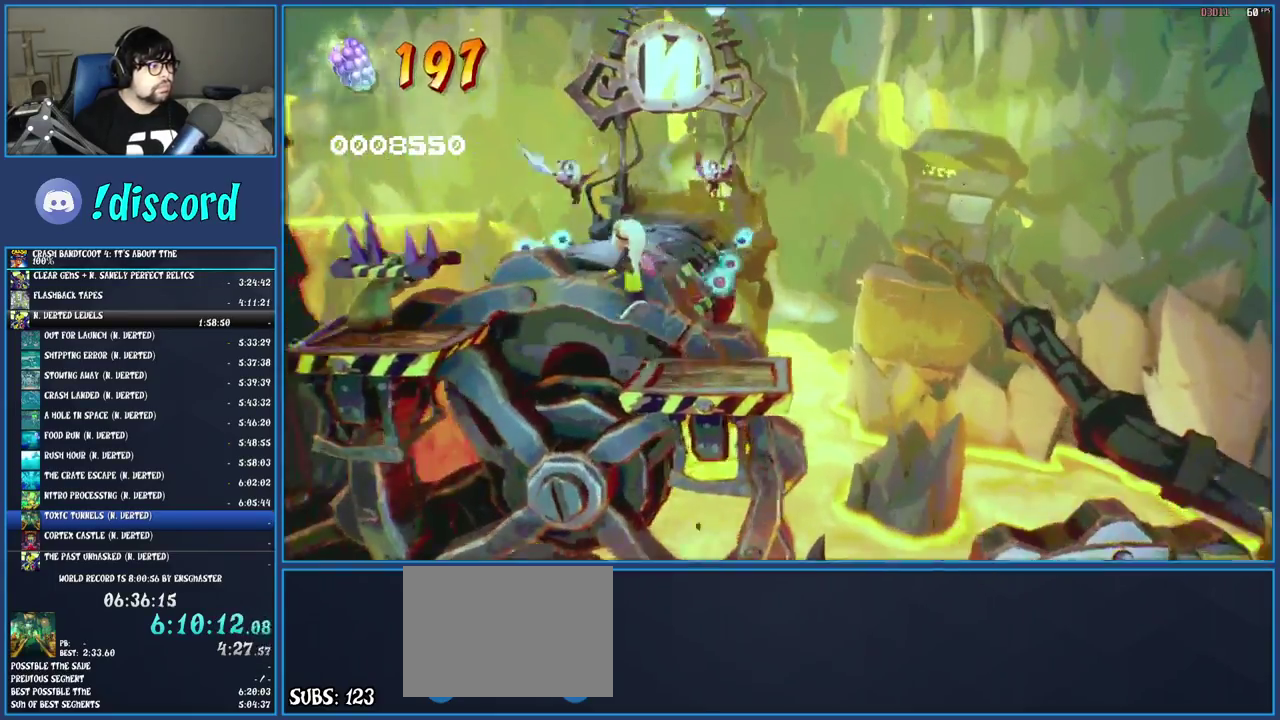
{"buttons": ["CROSS"], "left_stick": "up-right", "right_stick": "center", "events": [[83, "CROSS", "up"], [167, "left_stick", "up"], [417, "CROSS", "down"], [433, "left_stick", "up-right"]]}
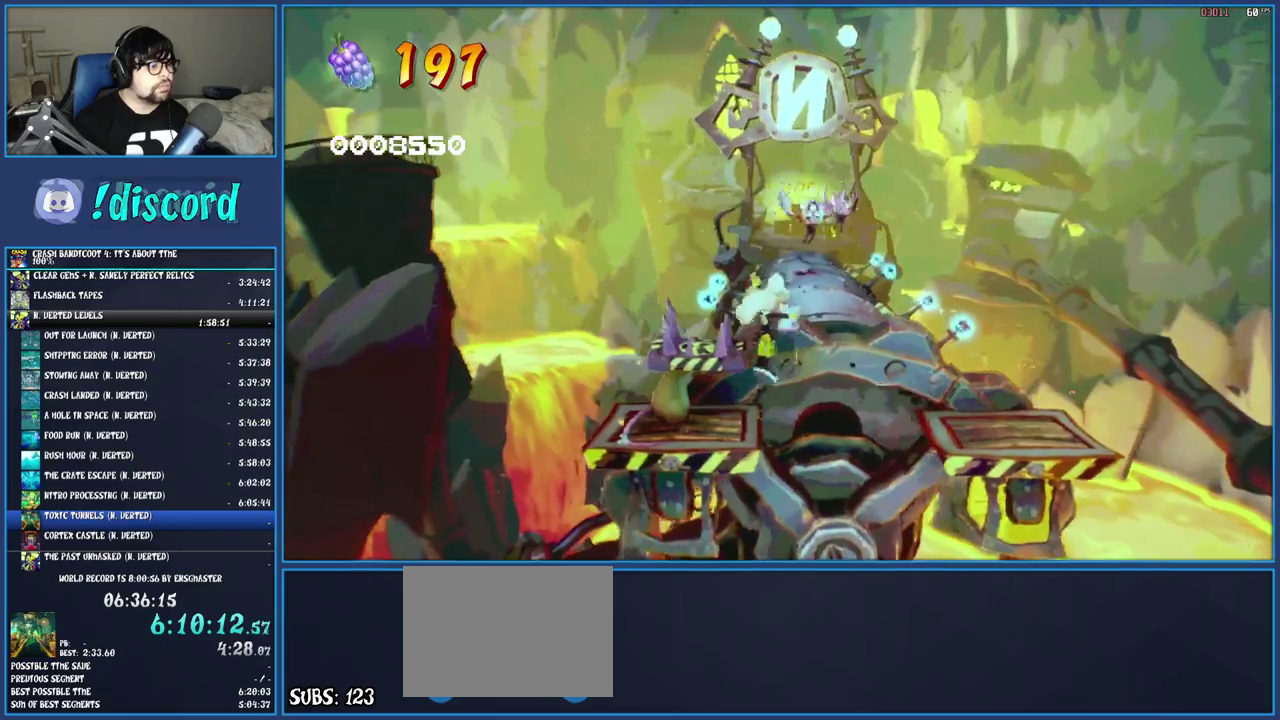
{"buttons": [], "left_stick": "center", "right_stick": "center", "events": [[167, "left_stick", "left"], [200, "CROSS", "up"], [217, "left_stick", "center"], [233, "SQUARE", "down"], [367, "SQUARE", "up"], [433, "SQUARE", "down"], [500, "SQUARE", "up"]]}
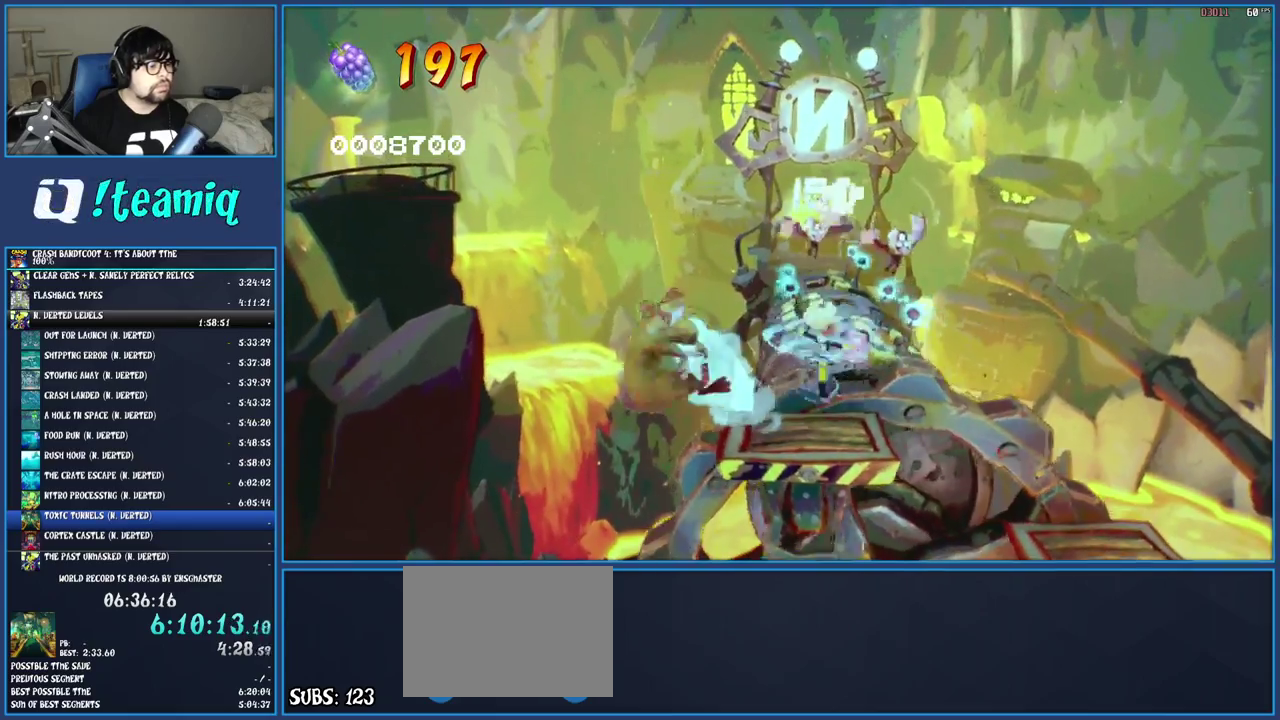
{"buttons": [], "left_stick": "up", "right_stick": "center", "events": [[233, "left_stick", "up"], [250, "CROSS", "down"], [417, "CROSS", "up"]]}
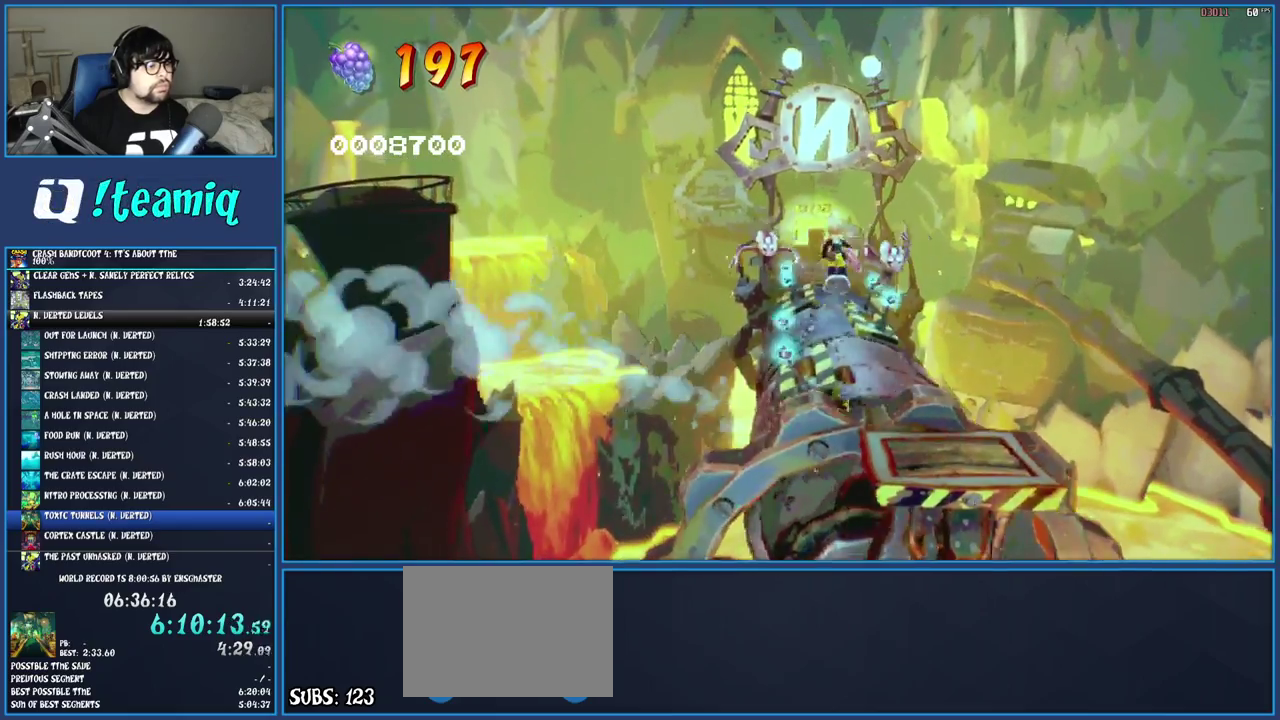
{"buttons": [], "left_stick": "up", "right_stick": "center", "events": [[83, "left_stick", "down-left"], [200, "left_stick", "center"], [383, "left_stick", "down-left"], [483, "left_stick", "up"]]}
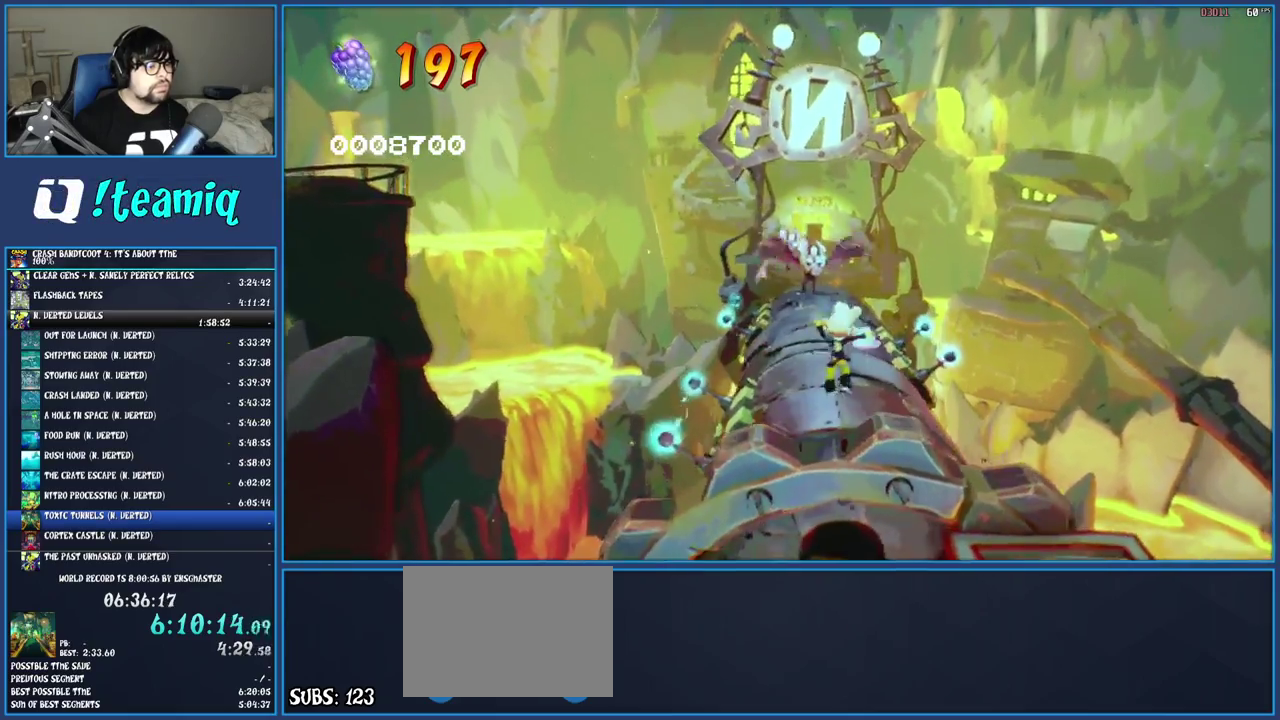
{"buttons": [], "left_stick": "up", "right_stick": "center", "events": [[83, "CROSS", "down"], [183, "SQUARE", "down"], [183, "left_stick", "up-left"], [283, "left_stick", "up"], [367, "CROSS", "up"], [367, "SQUARE", "up"]]}
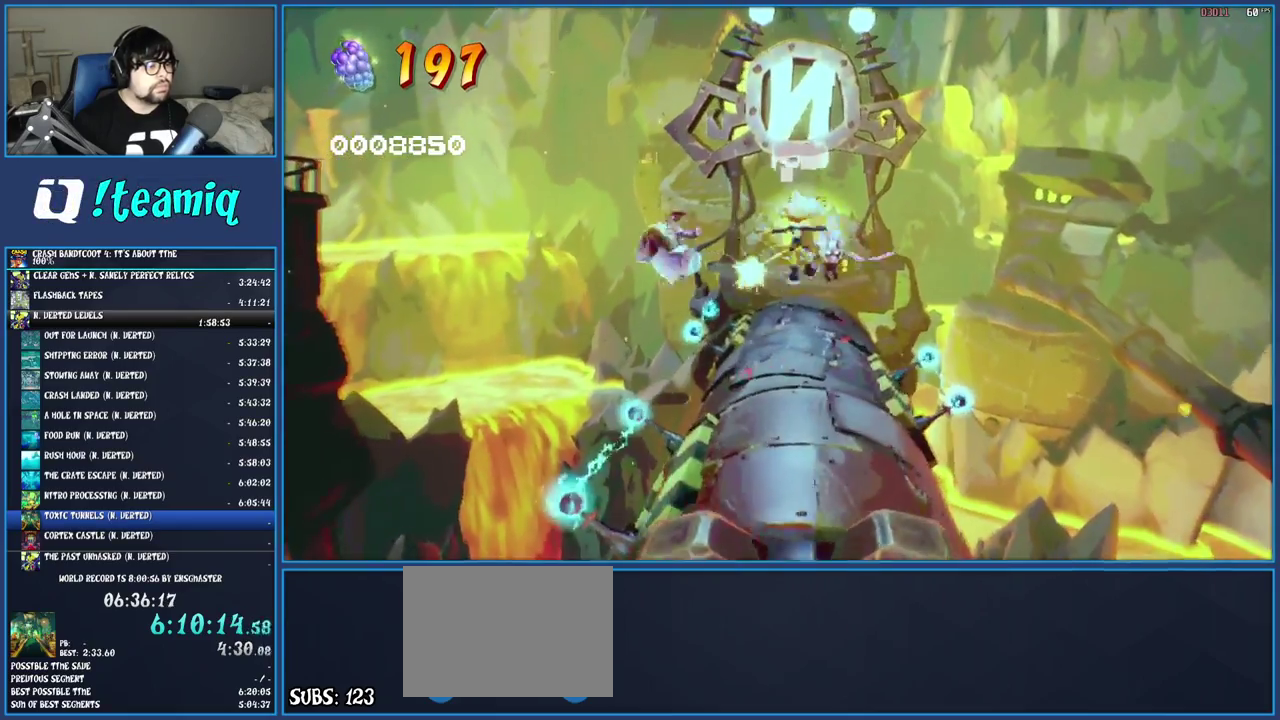
{"buttons": [], "left_stick": "up-left", "right_stick": "center", "events": [[67, "CROSS", "down"], [150, "SQUARE", "down"], [267, "left_stick", "up-left"], [433, "SQUARE", "up"], [500, "CROSS", "up"]]}
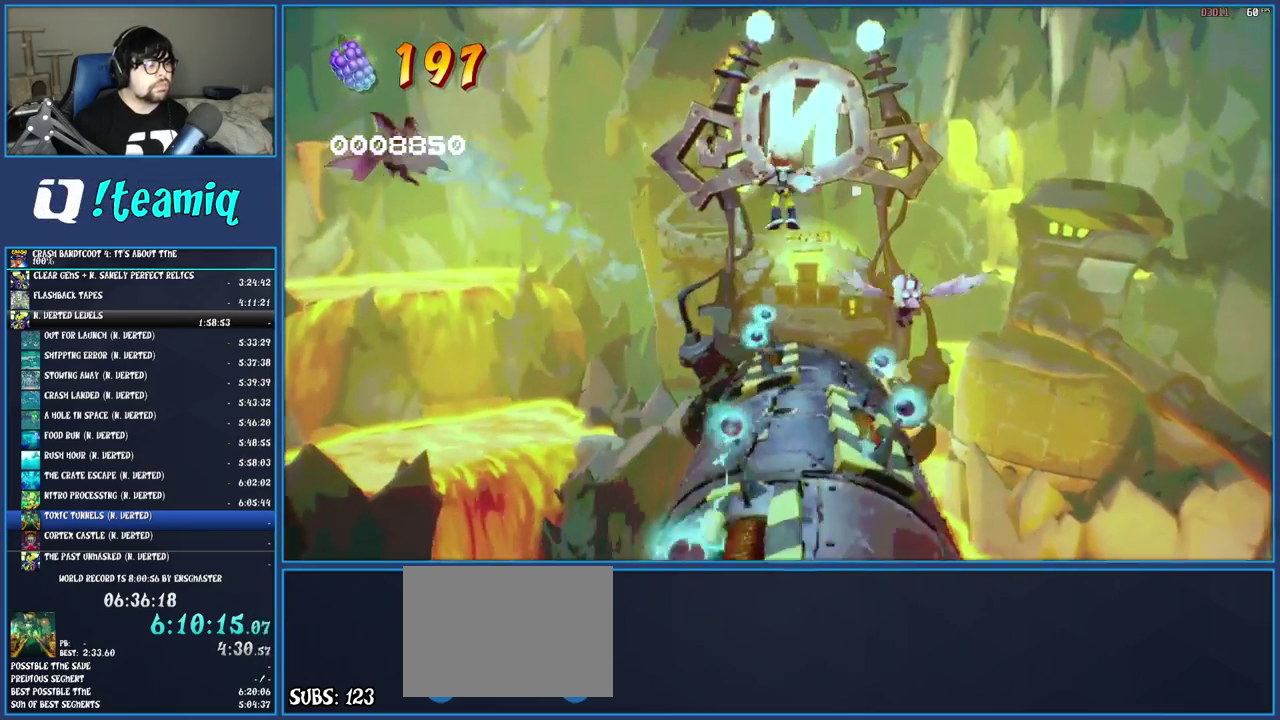
{"buttons": ["SQUARE"], "left_stick": "up-right", "right_stick": "center"}
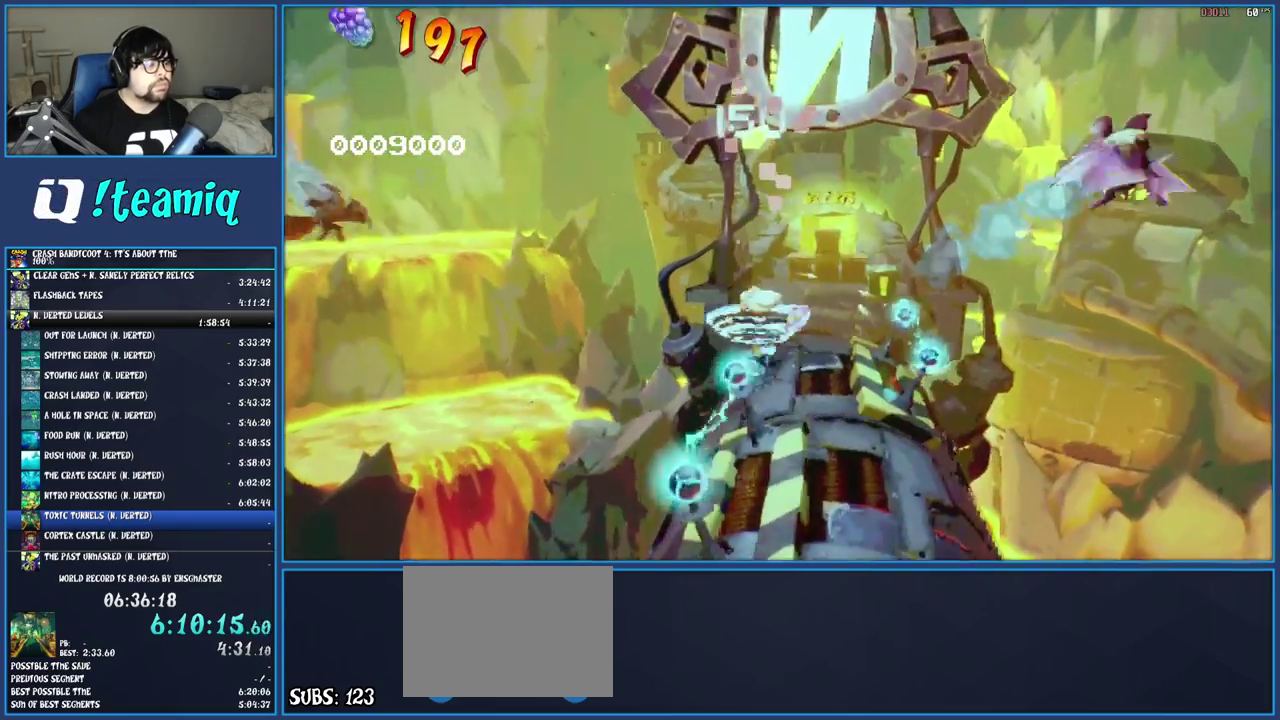
{"buttons": [], "left_stick": "up", "right_stick": "center", "events": [[33, "SQUARE", "up"], [217, "left_stick", "up"], [283, "SQUARE", "down"], [400, "SQUARE", "up"]]}
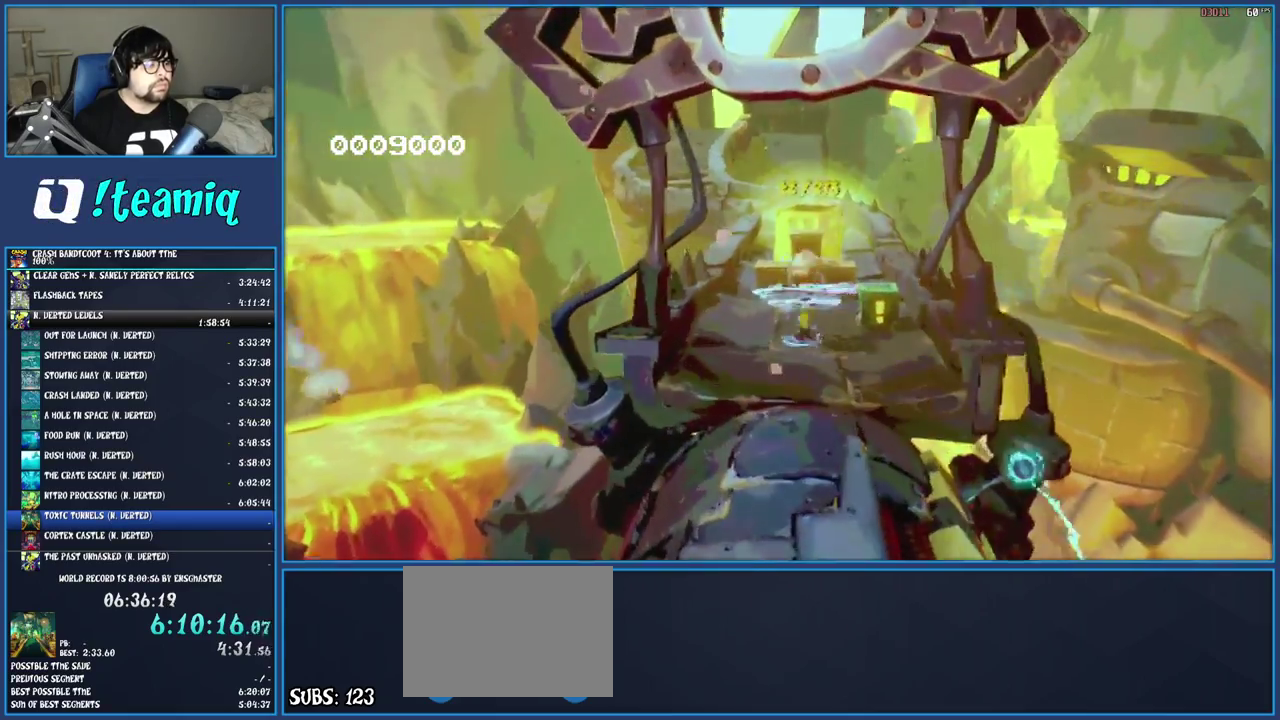
{"buttons": ["SQUARE"], "left_stick": "up", "right_stick": "center", "events": [[100, "SQUARE", "down"], [233, "SQUARE", "up"], [467, "SQUARE", "down"]]}
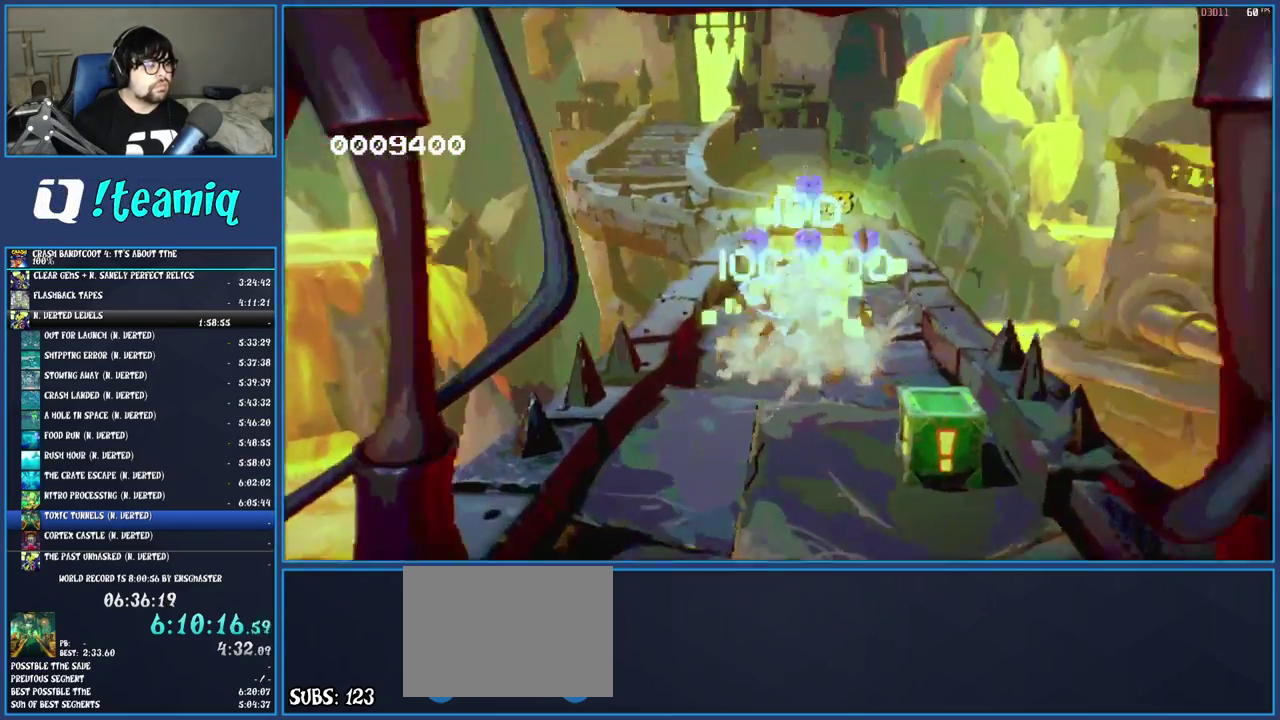
{"buttons": ["CROSS"], "left_stick": "up", "right_stick": "center", "events": [[100, "SQUARE", "up"], [500, "CROSS", "down"]]}
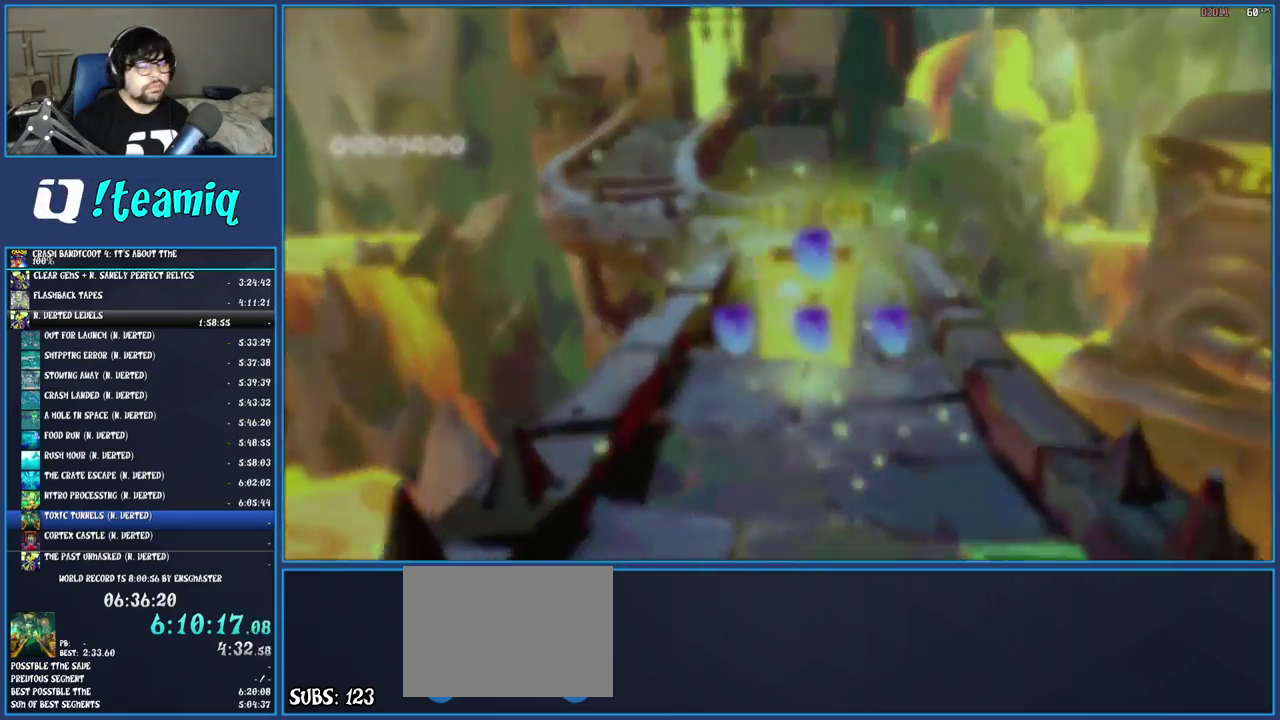
{"buttons": ["CROSS"], "left_stick": "center", "right_stick": "center", "events": [[50, "left_stick", "center"], [117, "CROSS", "up"], [183, "CROSS", "down"], [267, "CROSS", "up"], [333, "CROSS", "down"], [417, "CROSS", "up"], [483, "CROSS", "down"]]}
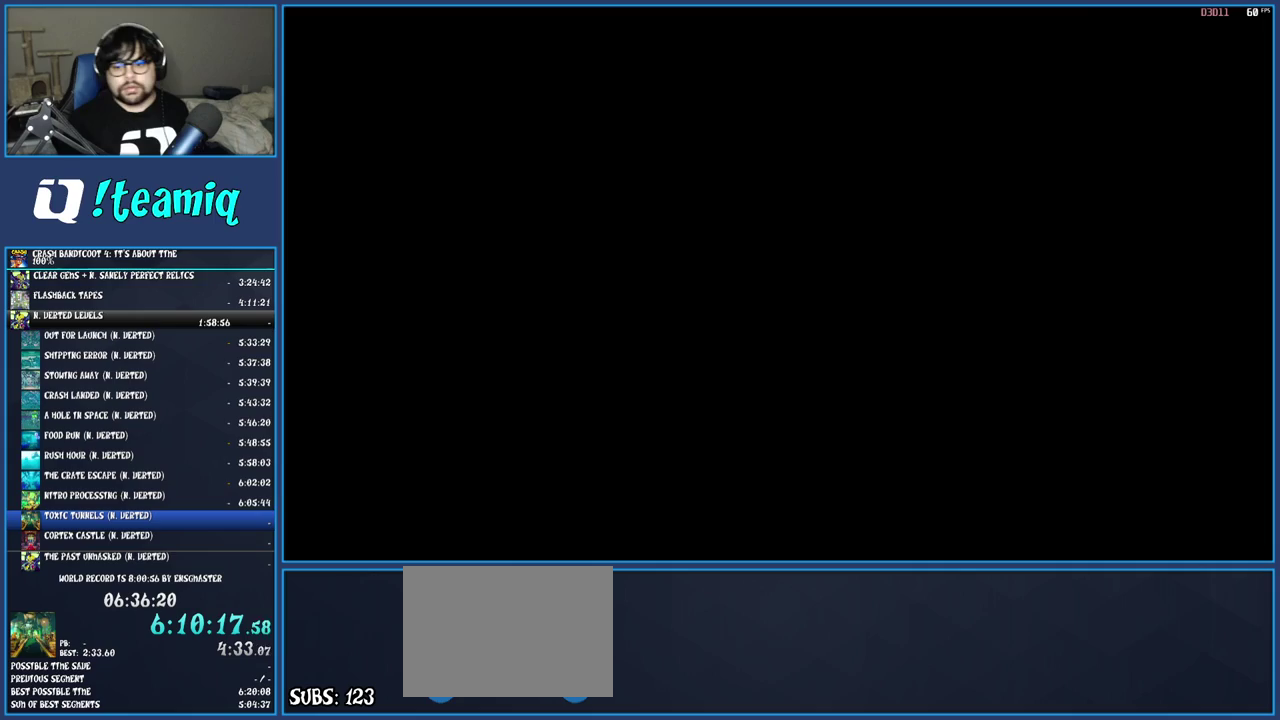
{"buttons": ["CROSS"], "left_stick": "center", "right_stick": "center", "events": [[67, "CROSS", "up"], [150, "CROSS", "down"], [217, "CROSS", "up"], [300, "CROSS", "down"], [350, "CROSS", "up"], [450, "CROSS", "down"]]}
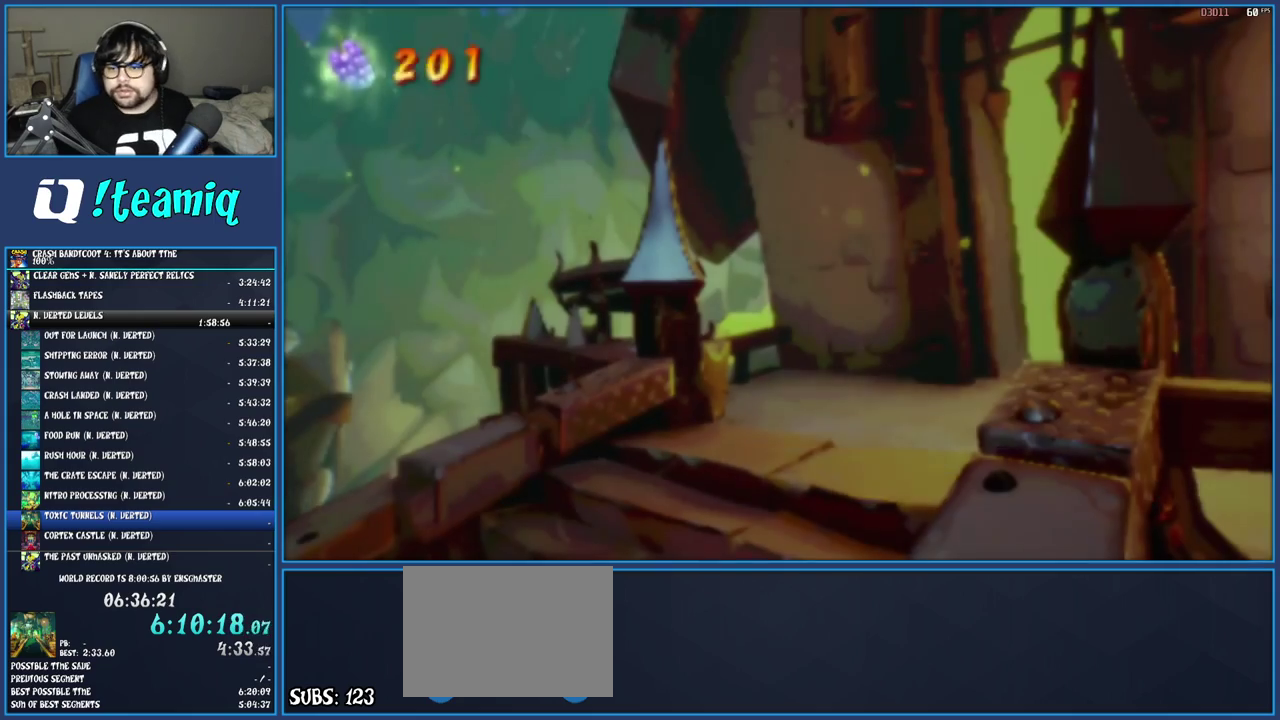
{"buttons": [], "left_stick": "center", "right_stick": "center", "events": [[17, "CROSS", "up"], [83, "CROSS", "down"], [167, "CROSS", "up"], [233, "CROSS", "down"], [300, "CROSS", "up"], [383, "CROSS", "down"], [467, "CROSS", "up"]]}
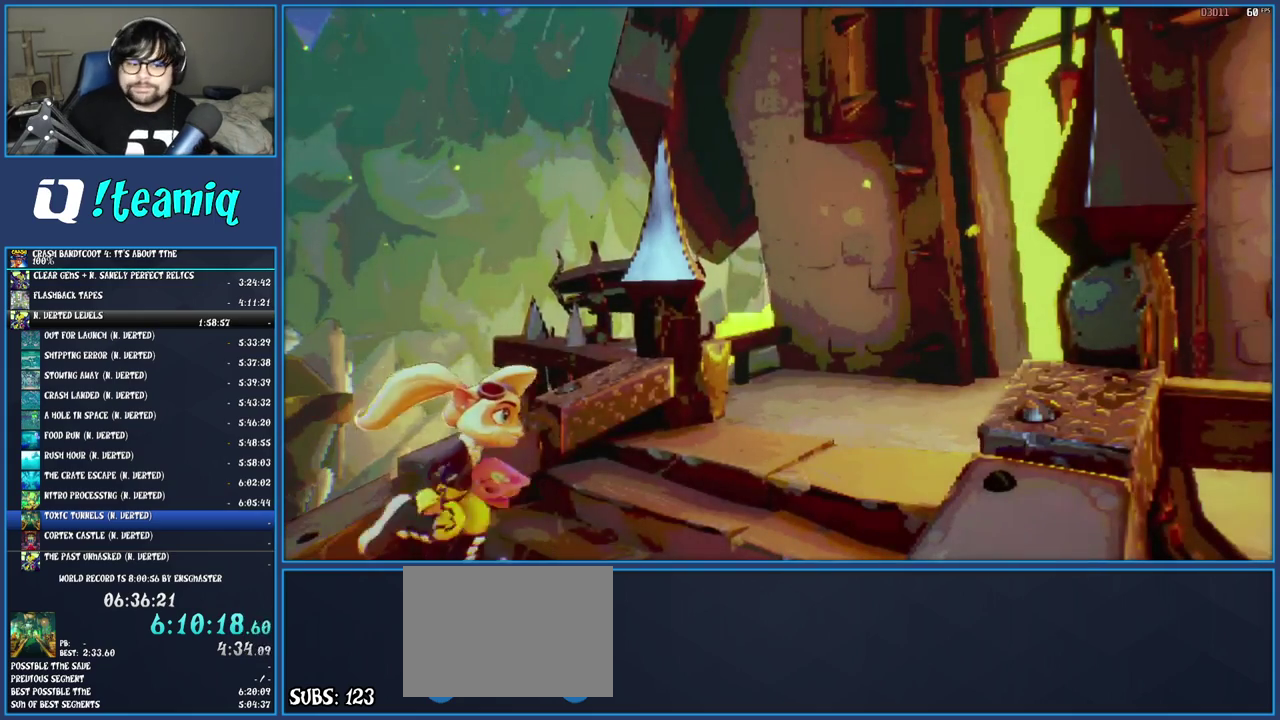
{"buttons": ["CROSS"], "left_stick": "center", "right_stick": "center", "events": [[33, "CROSS", "down"], [100, "CROSS", "up"], [167, "CROSS", "down"], [250, "CROSS", "up"], [333, "CROSS", "down"], [400, "CROSS", "up"], [500, "CROSS", "down"]]}